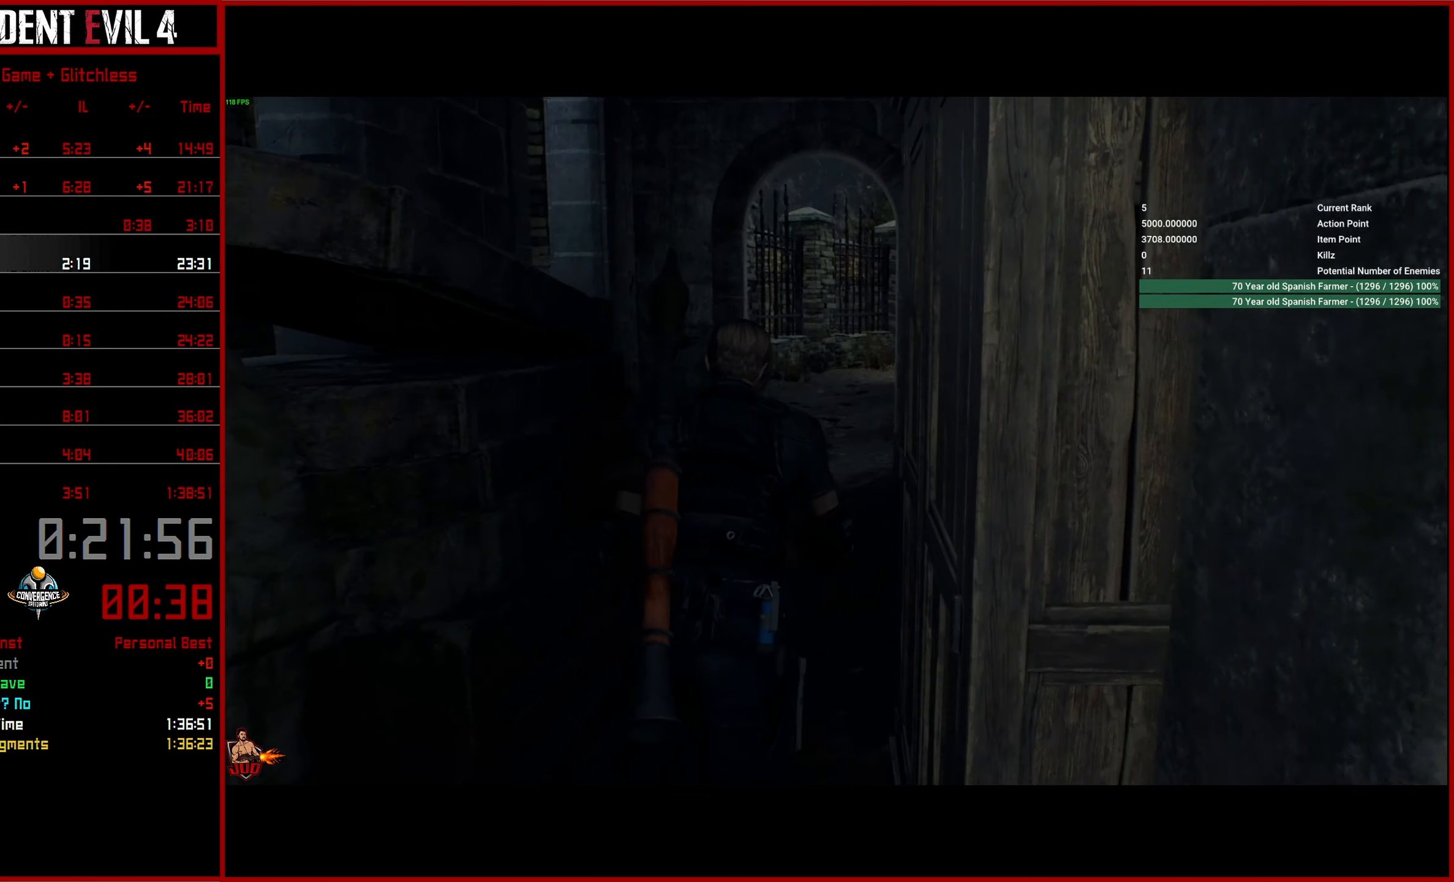
Gameplay with a controller (PlayStation layout); each line is a JSON object with the inputs held at the frame after it. "events" lists button and stick changes between this image and that frame as [ms after this image, input, new state], when the widget could be followed in between.
{"buttons": [], "left_stick": "up", "right_stick": "right", "events": [[17, "L3", "down"], [133, "L3", "up"], [217, "right_stick", "right"]]}
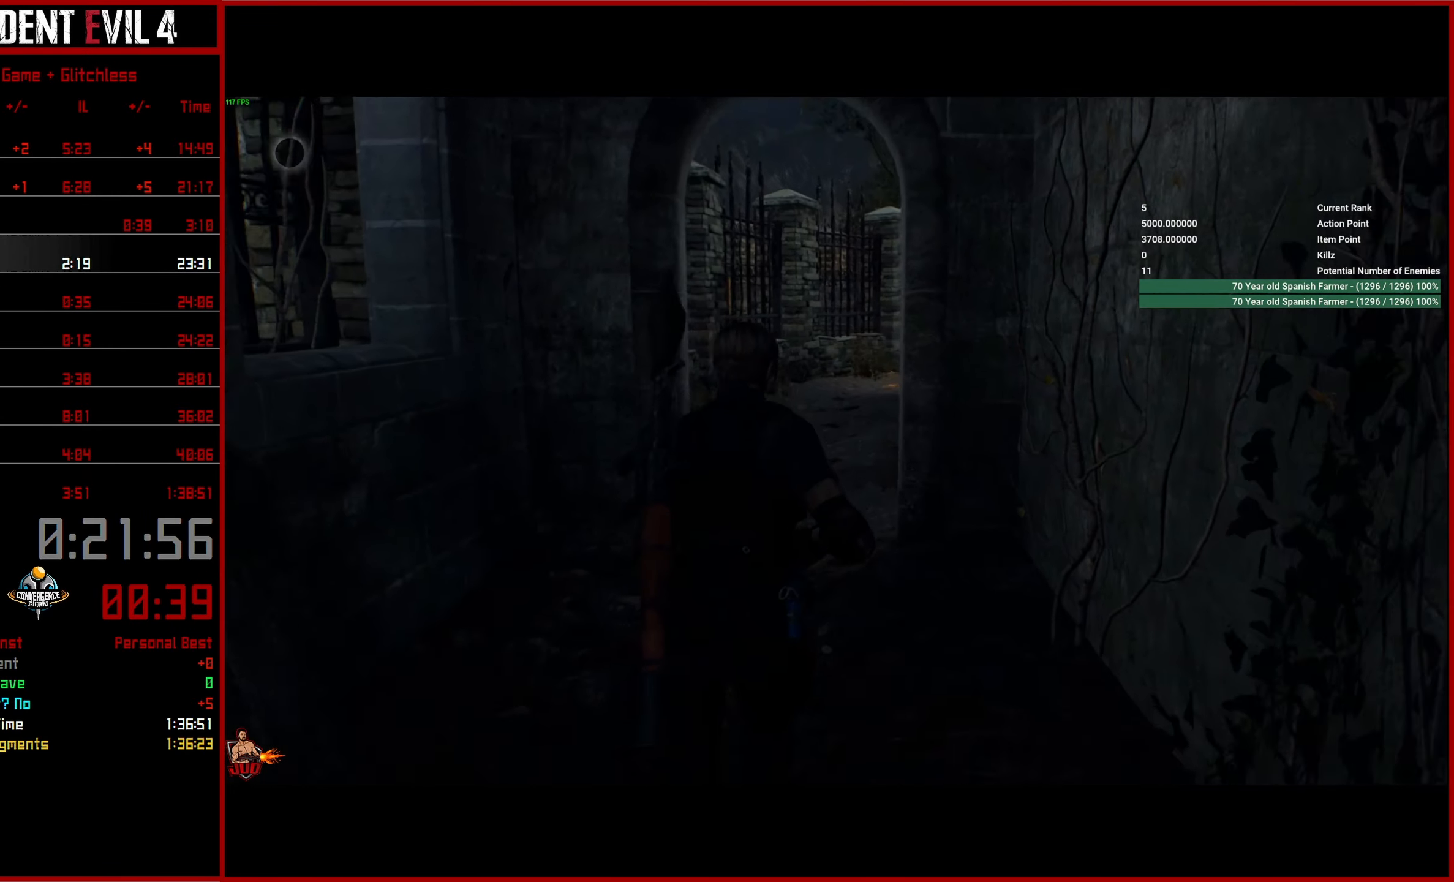
{"buttons": [], "left_stick": "up", "right_stick": "right", "events": []}
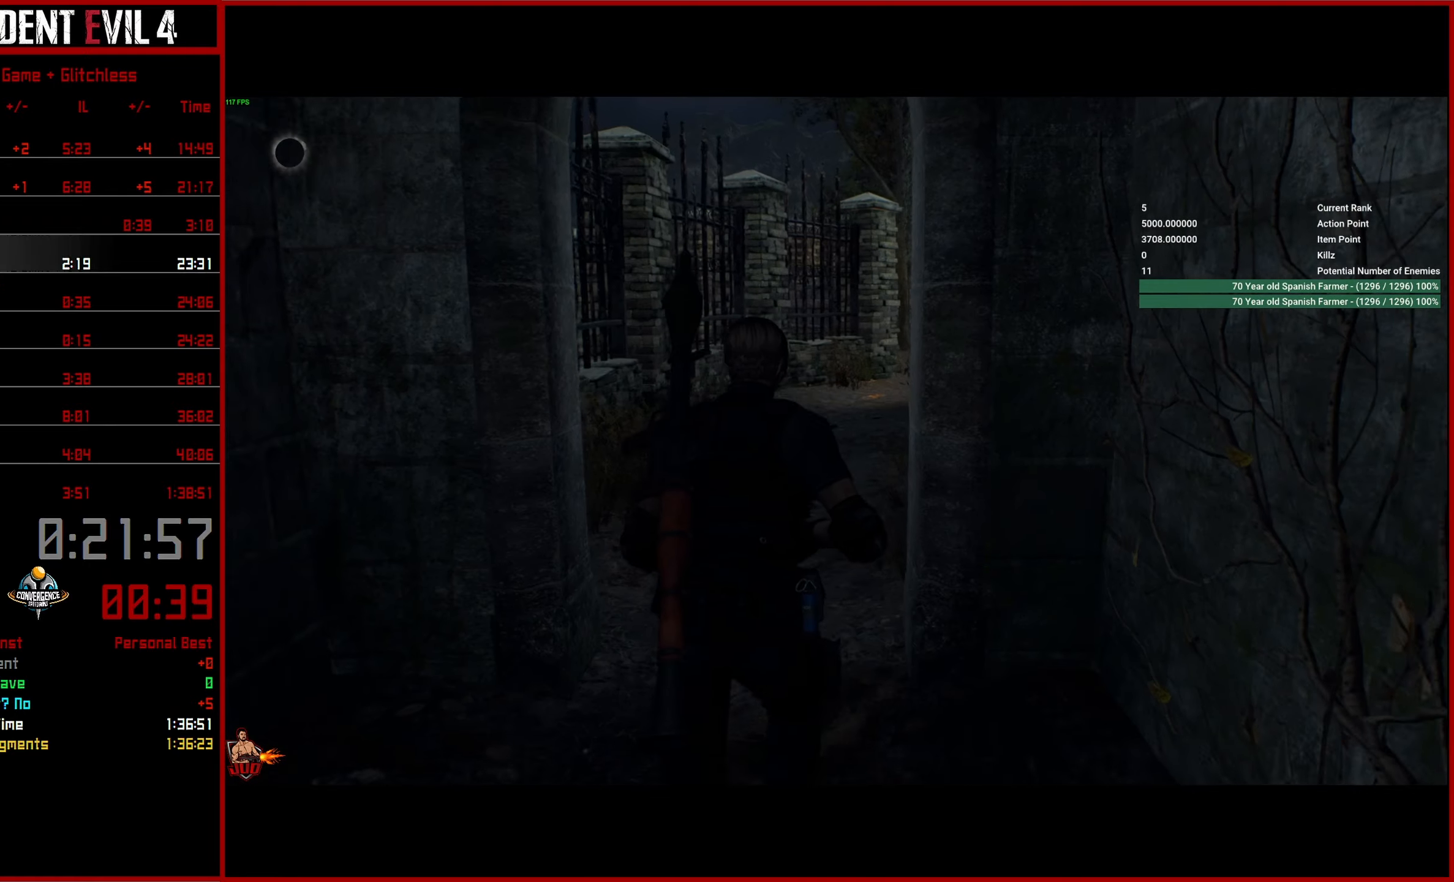
{"buttons": [], "left_stick": "up", "right_stick": "right", "events": []}
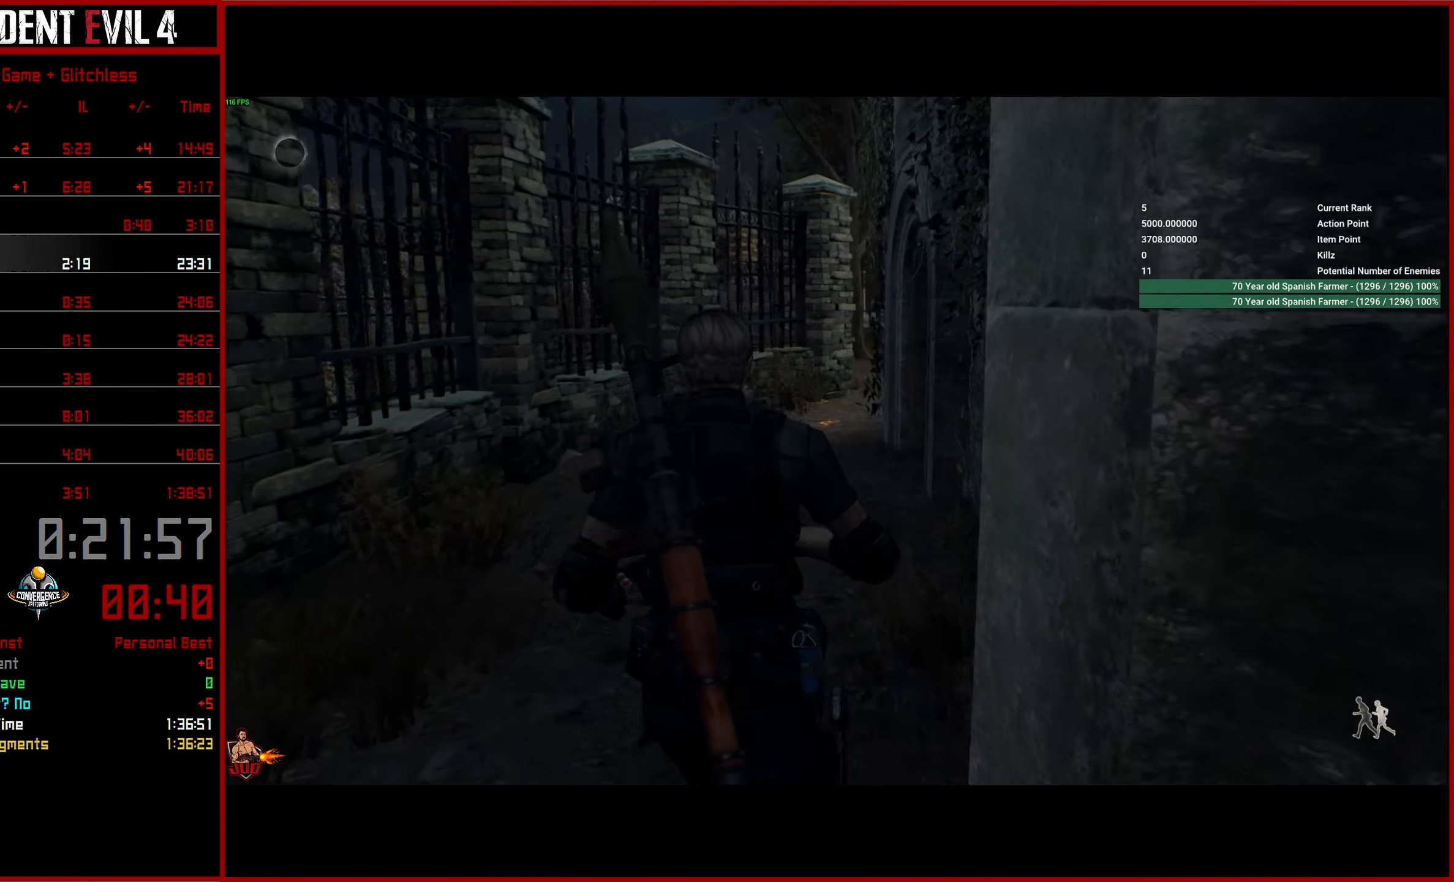
{"buttons": [], "left_stick": "up", "right_stick": "right", "events": []}
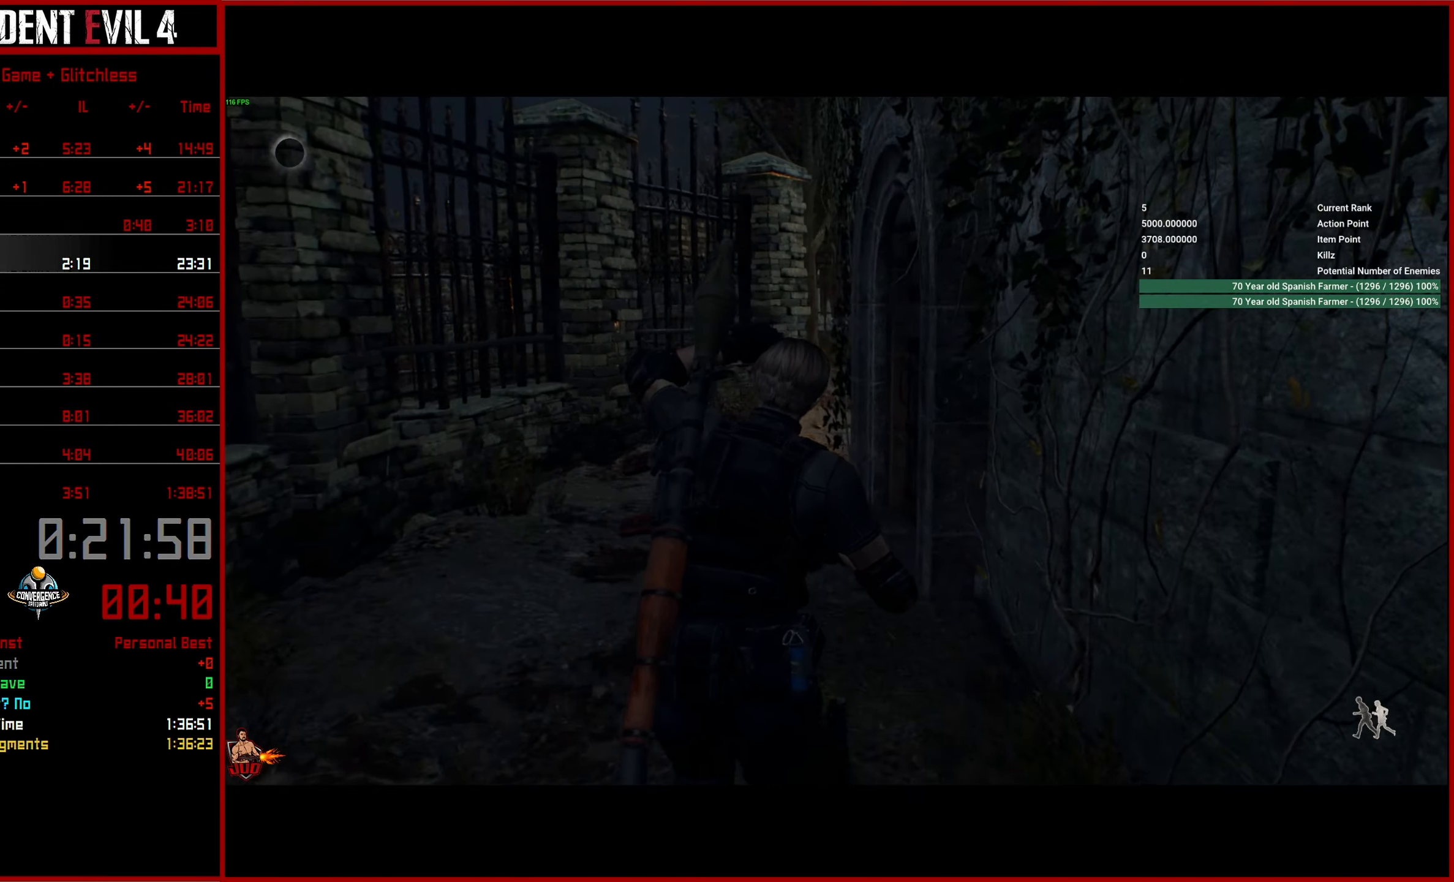
{"buttons": [], "left_stick": "up", "right_stick": "right", "events": []}
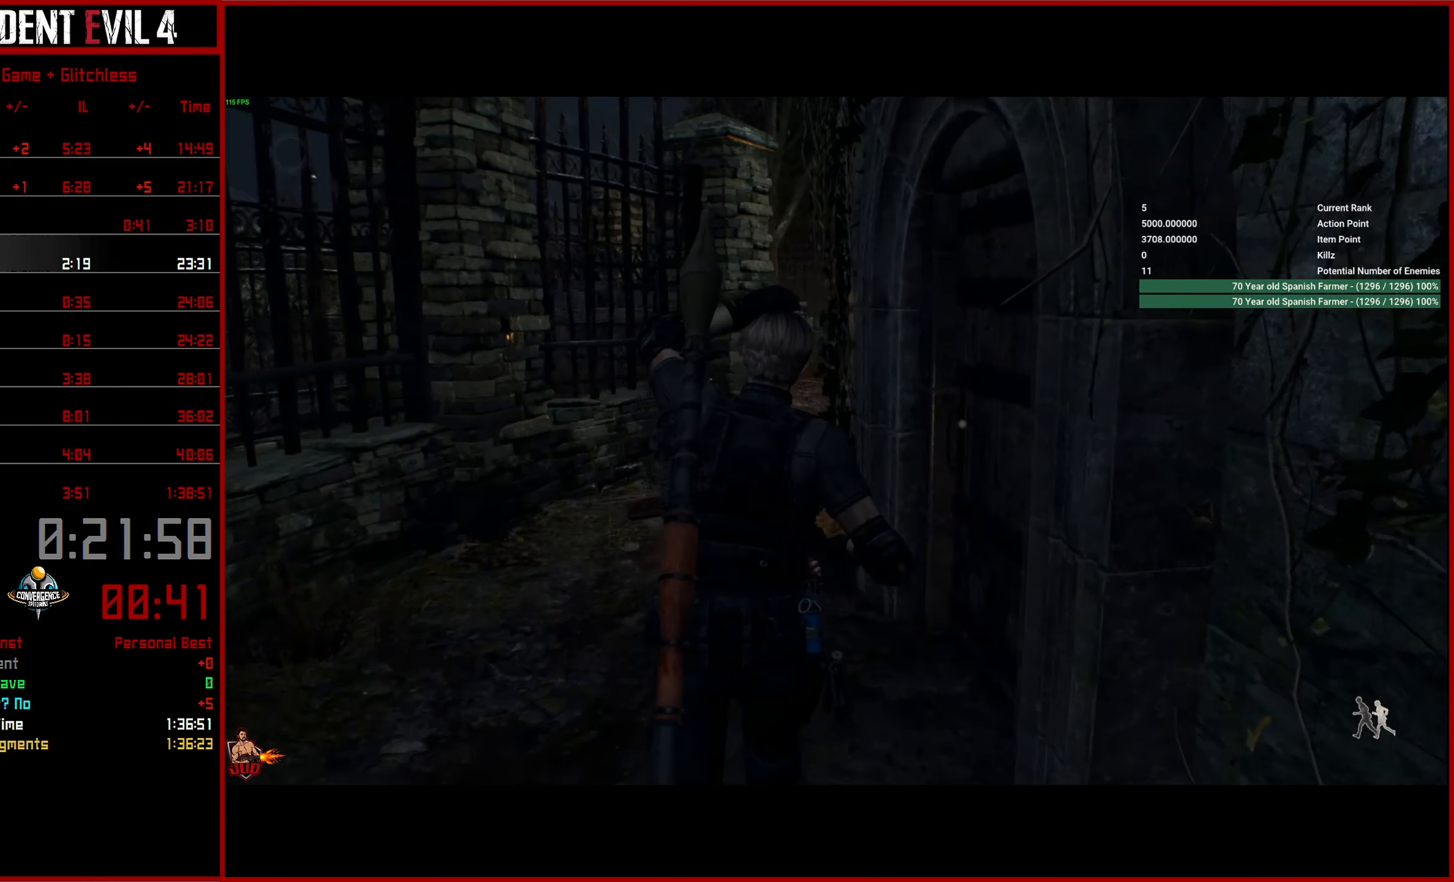
{"buttons": [], "left_stick": "up", "right_stick": "right", "events": []}
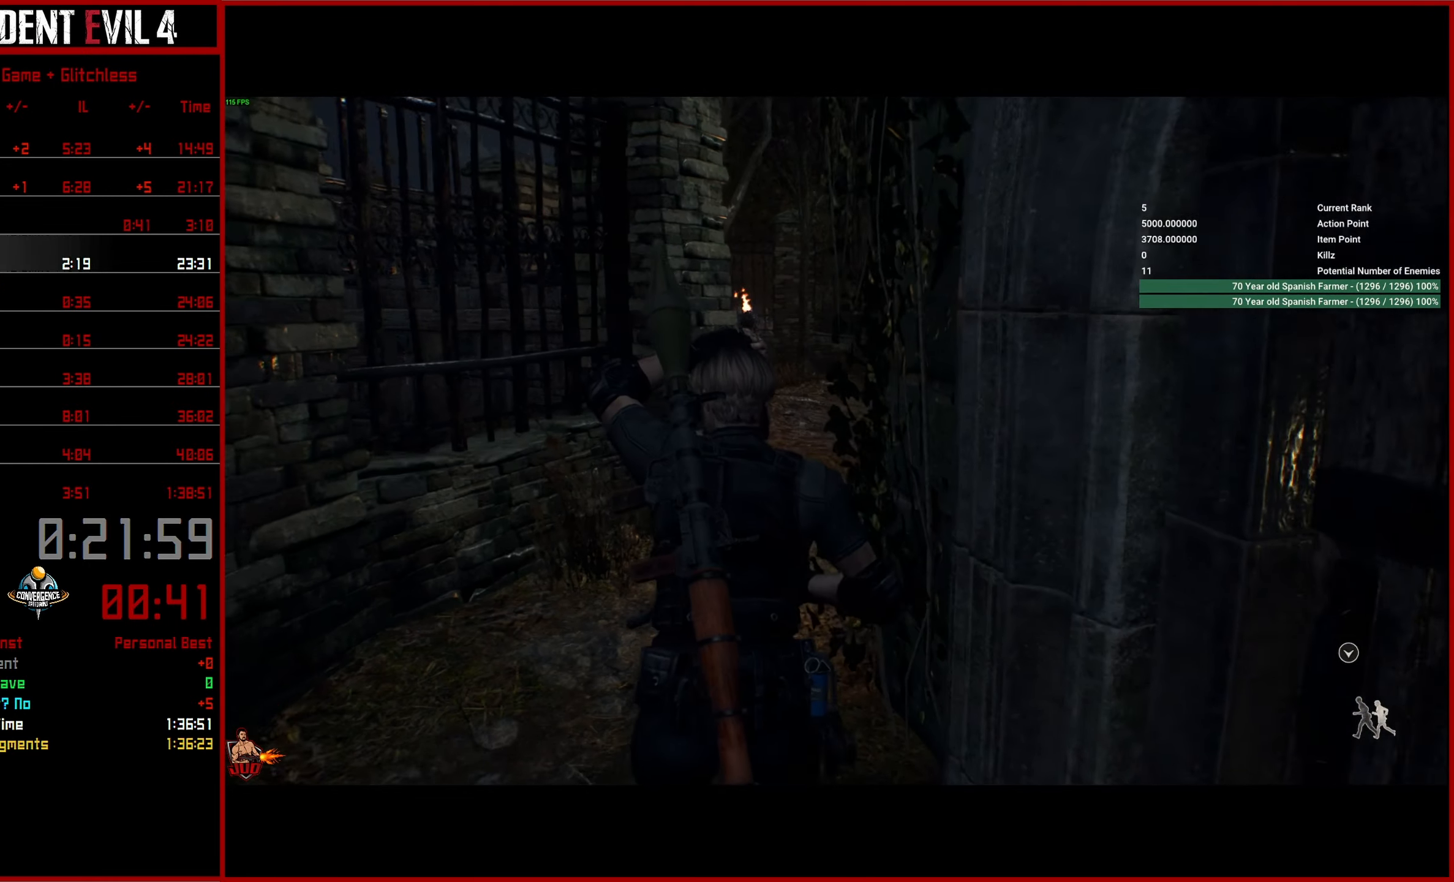
{"buttons": [], "left_stick": "up", "right_stick": "right", "events": []}
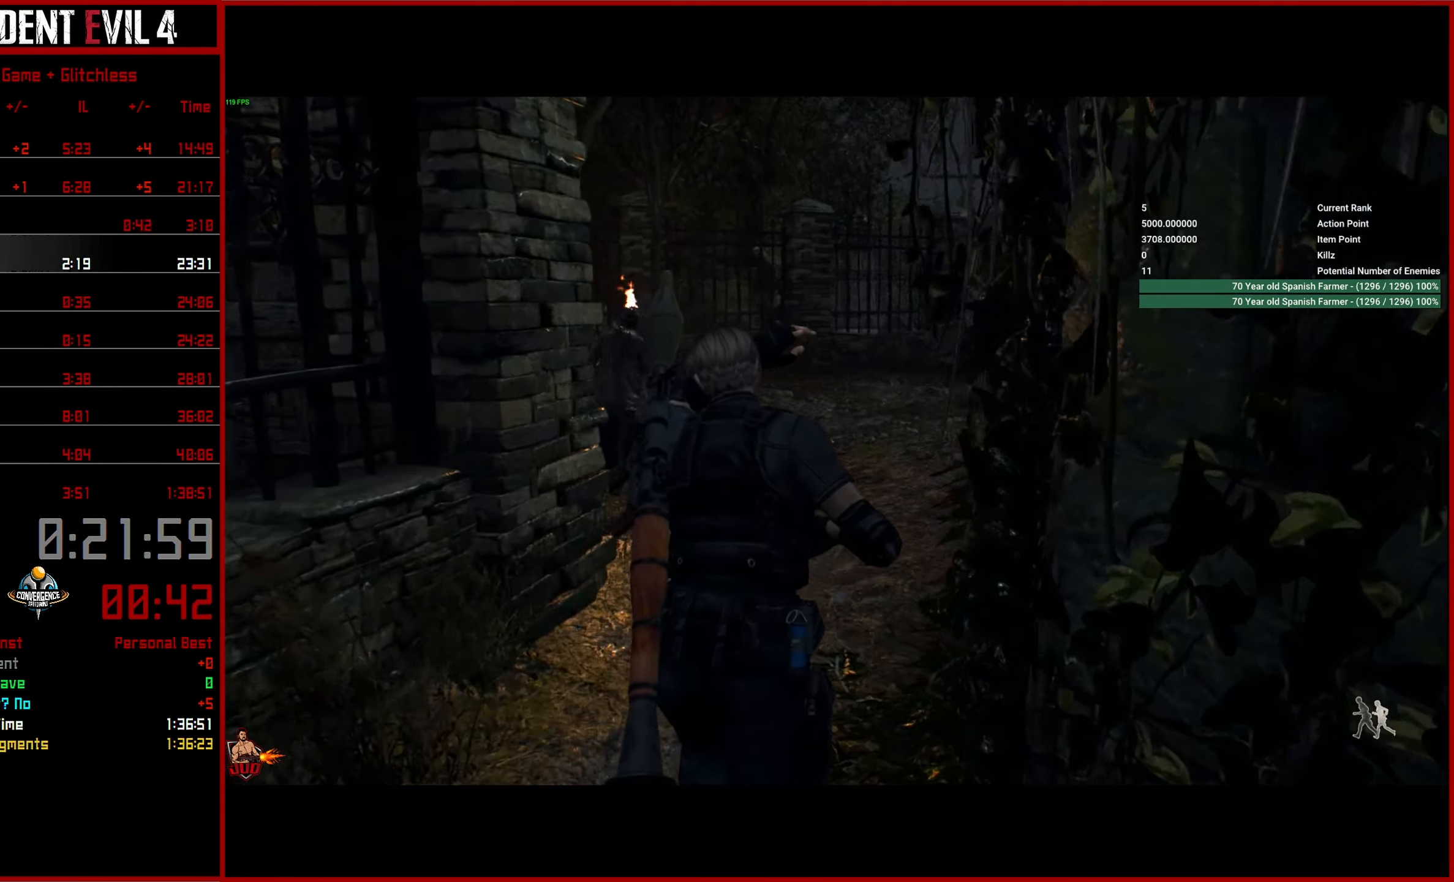
{"buttons": [], "left_stick": "up", "right_stick": "right", "events": []}
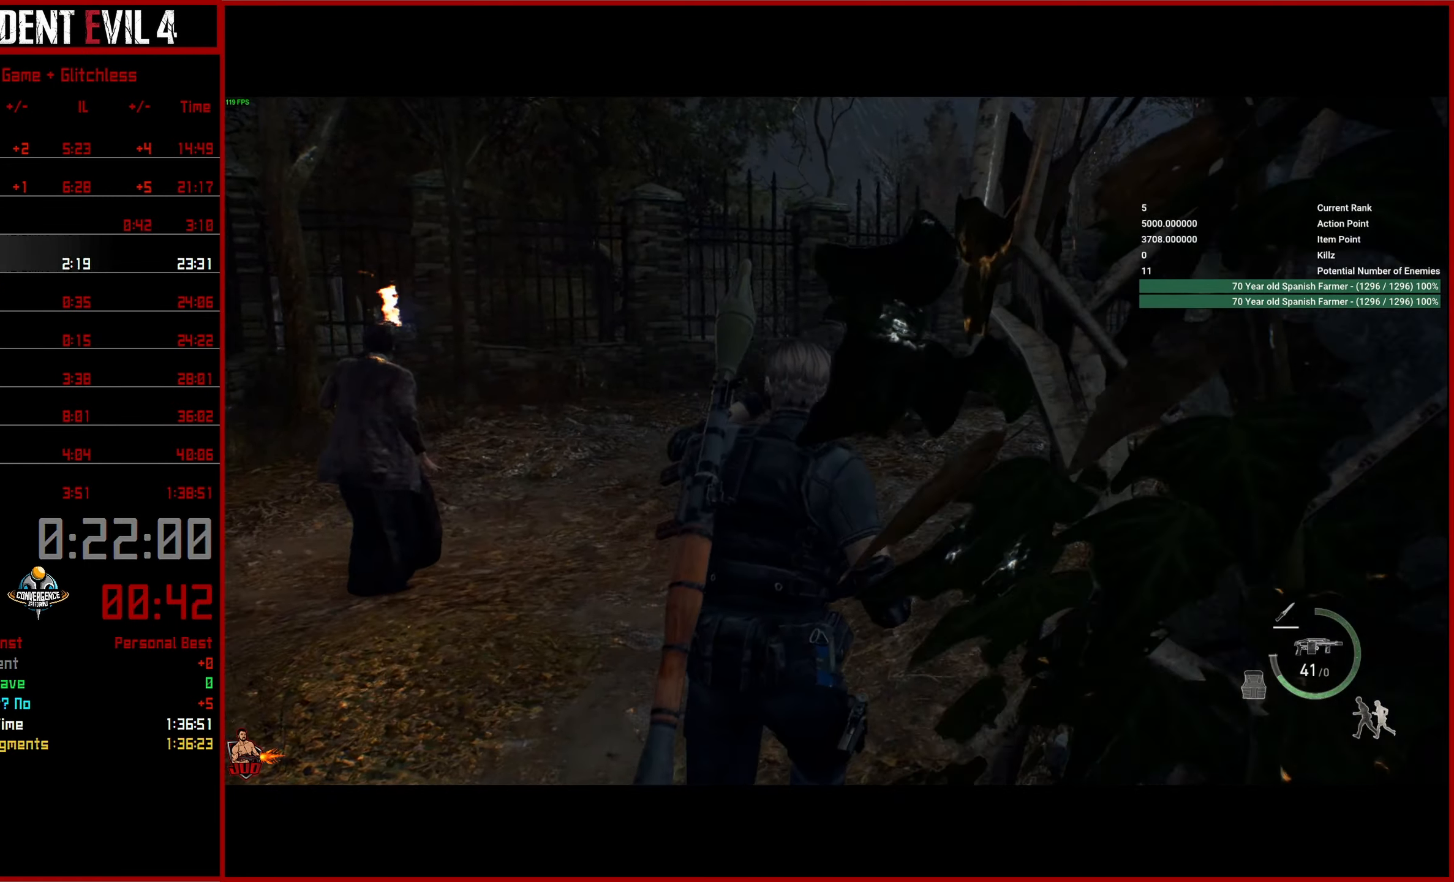
{"buttons": [], "left_stick": "up", "right_stick": "center", "events": [[434, "right_stick", "center"]]}
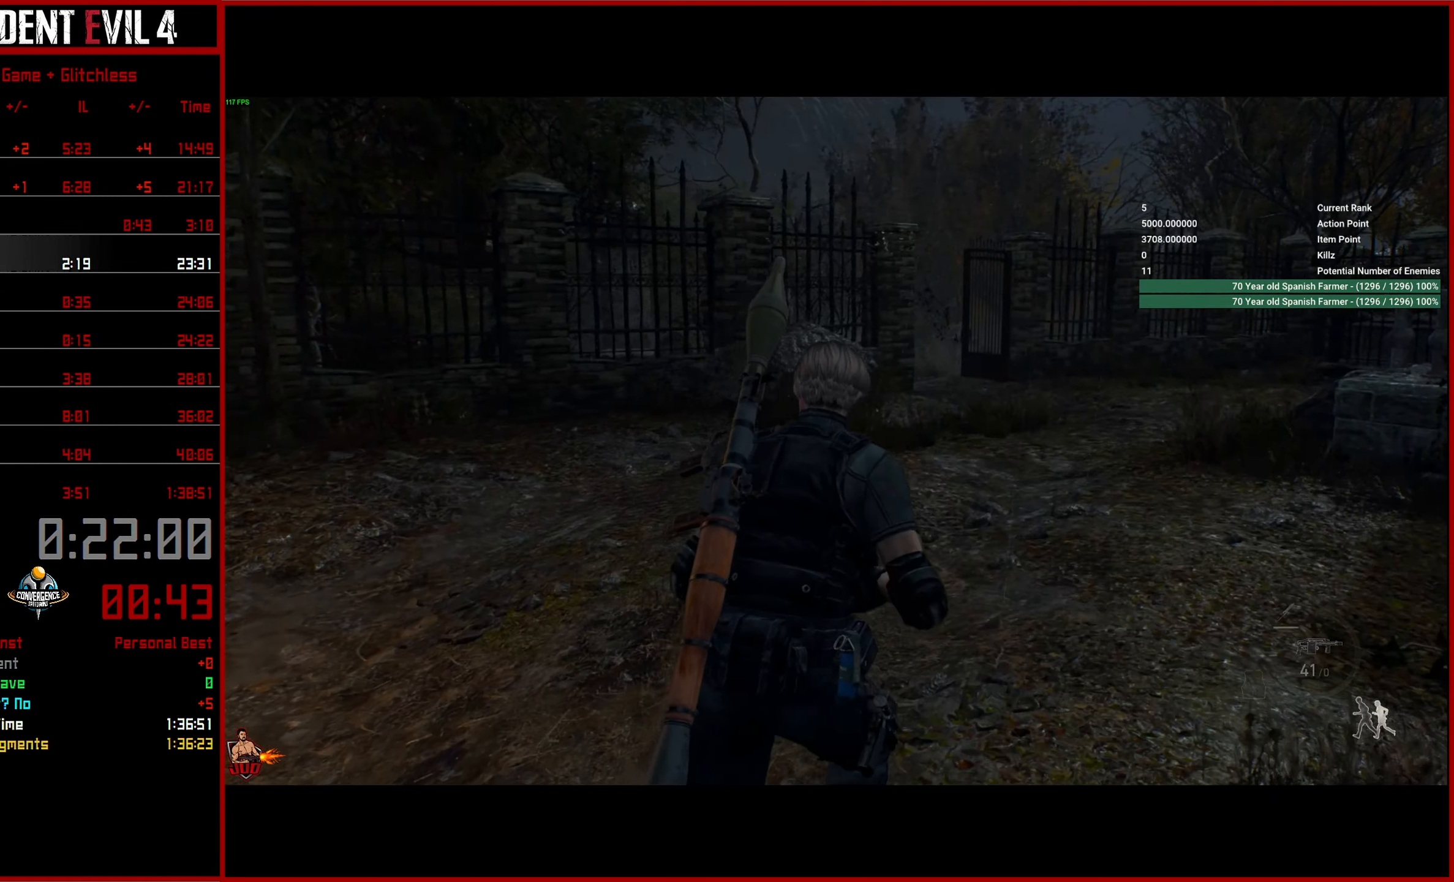
{"buttons": [], "left_stick": "up", "right_stick": "center", "events": []}
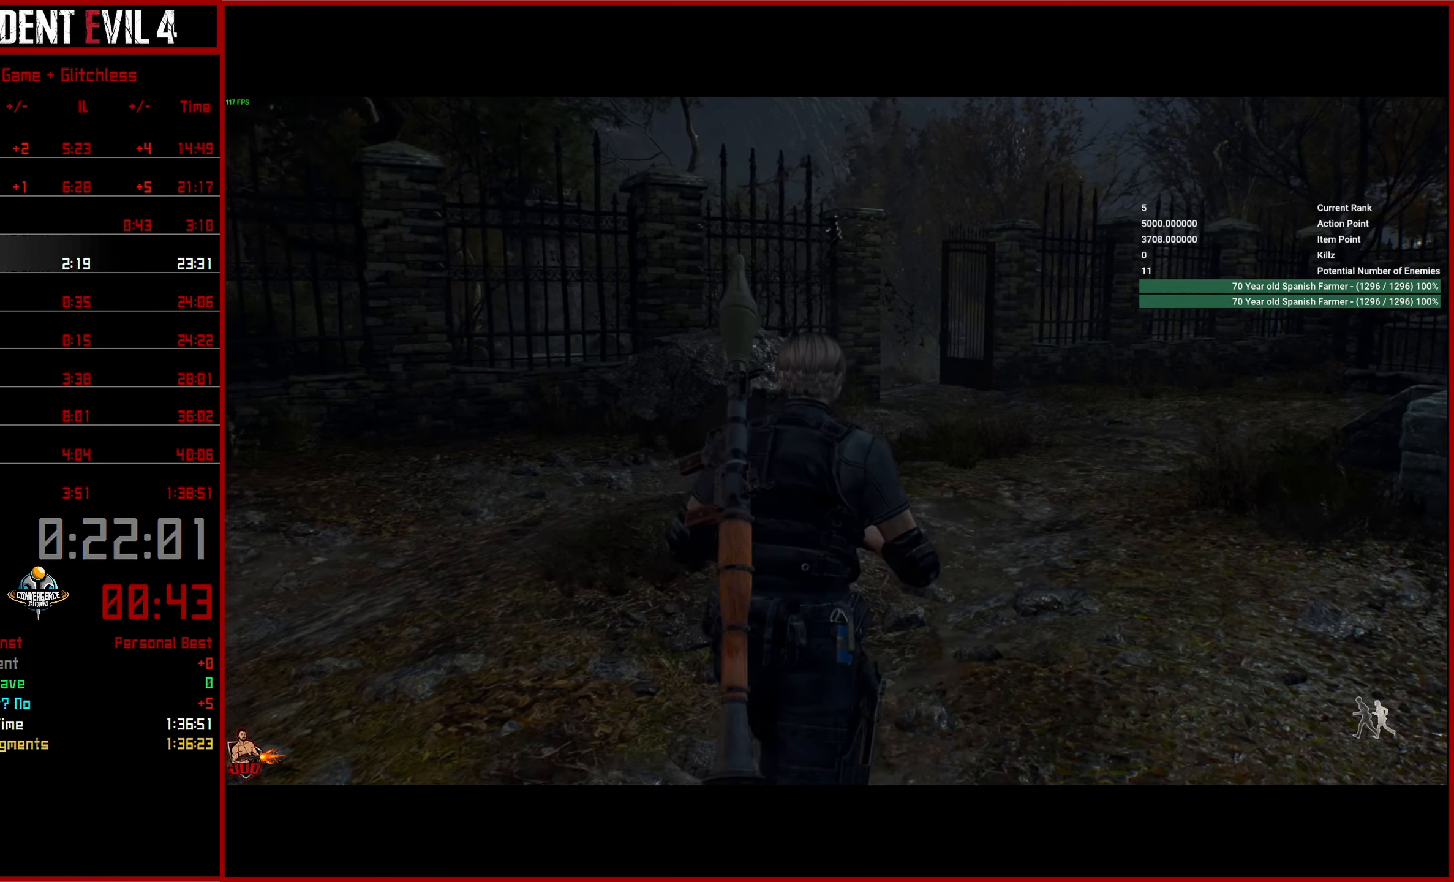
{"buttons": [], "left_stick": "up", "right_stick": "center", "events": []}
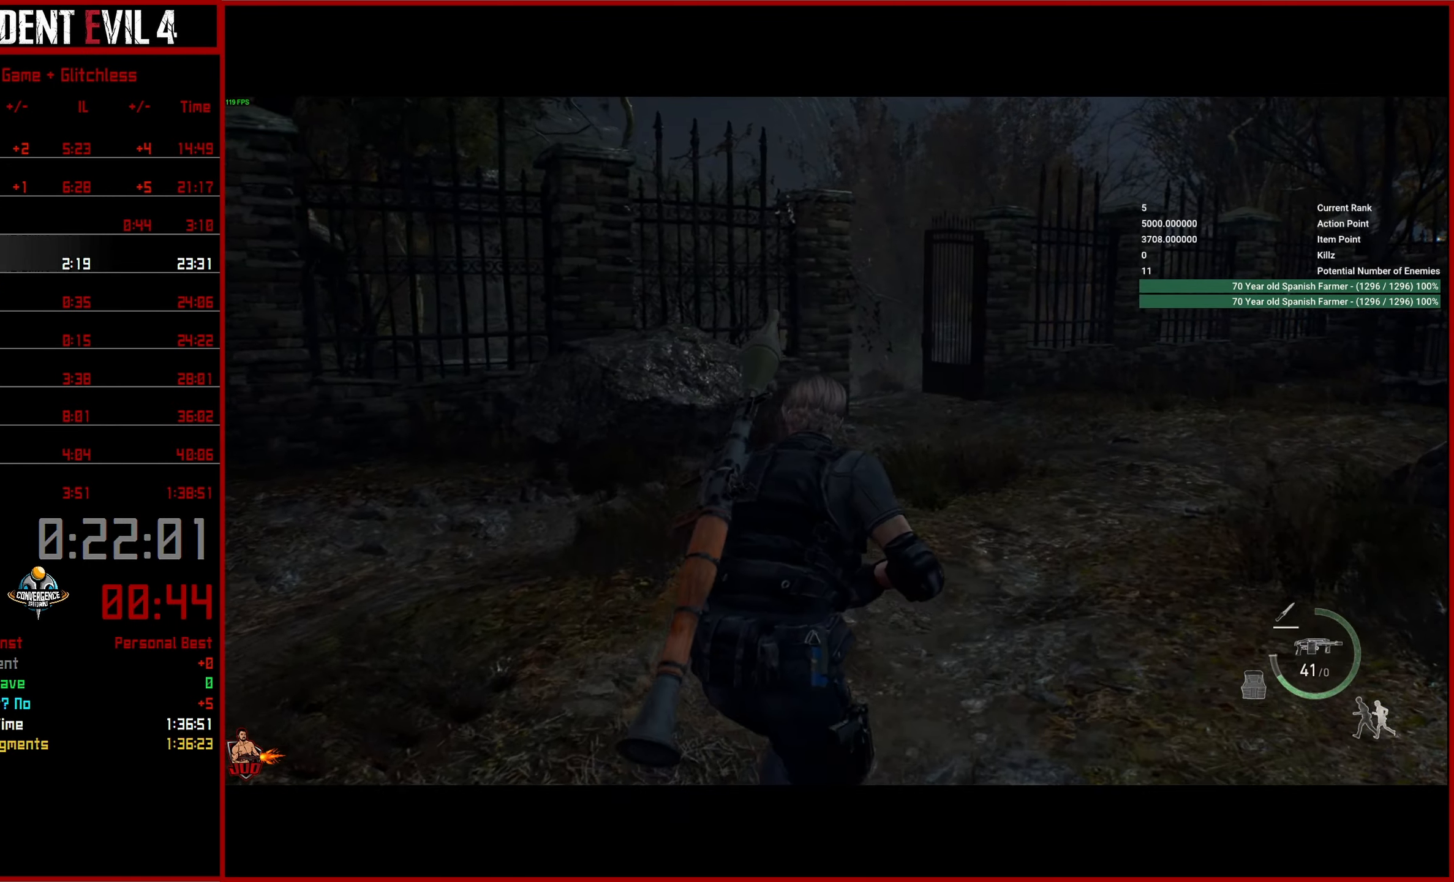
{"buttons": [], "left_stick": "up", "right_stick": "down-left", "events": [[500, "right_stick", "down-left"]]}
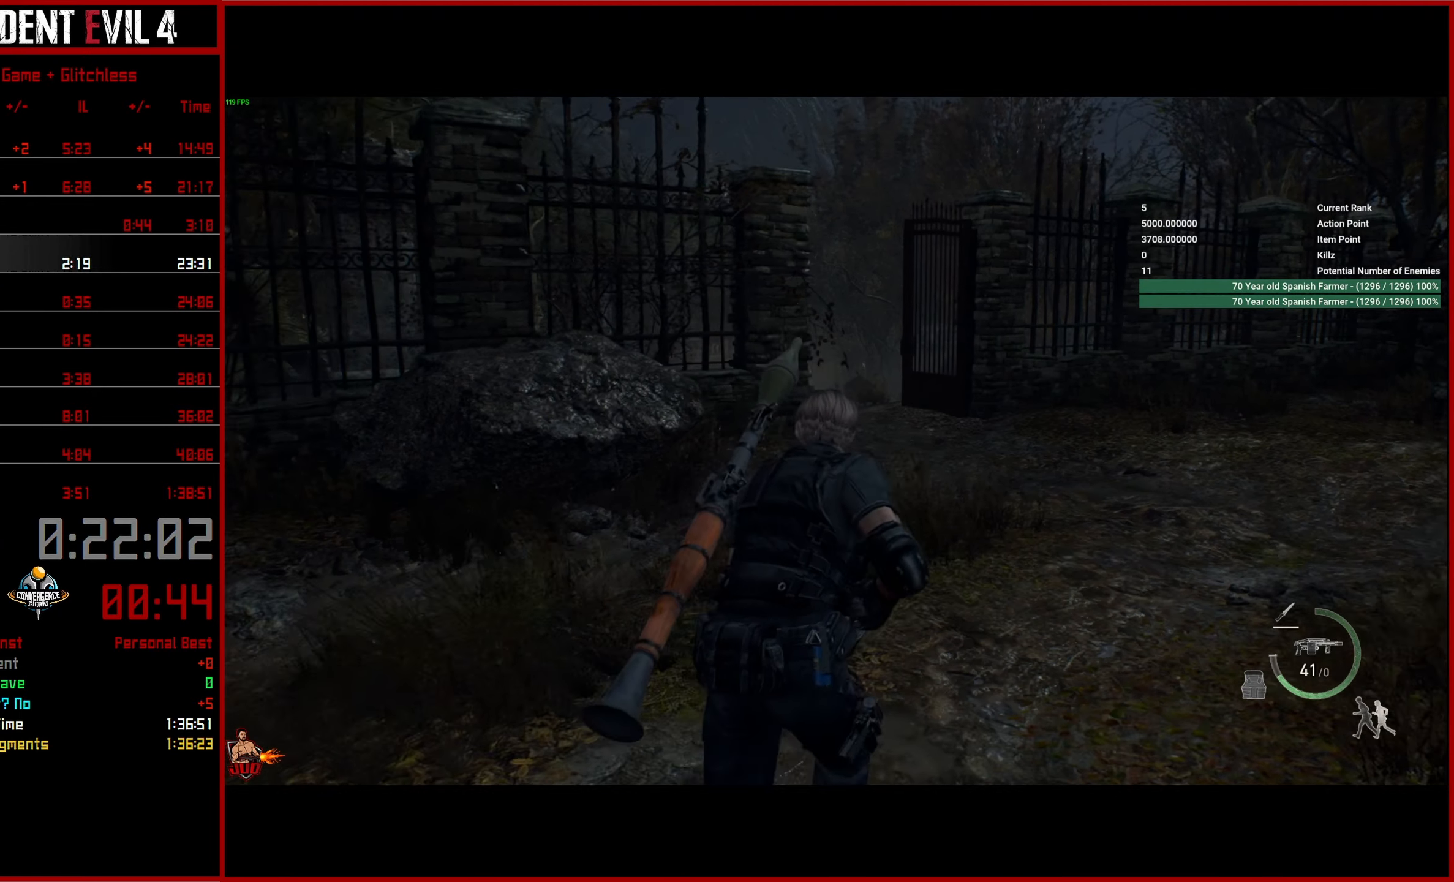
{"buttons": [], "left_stick": "up", "right_stick": "down-left", "events": []}
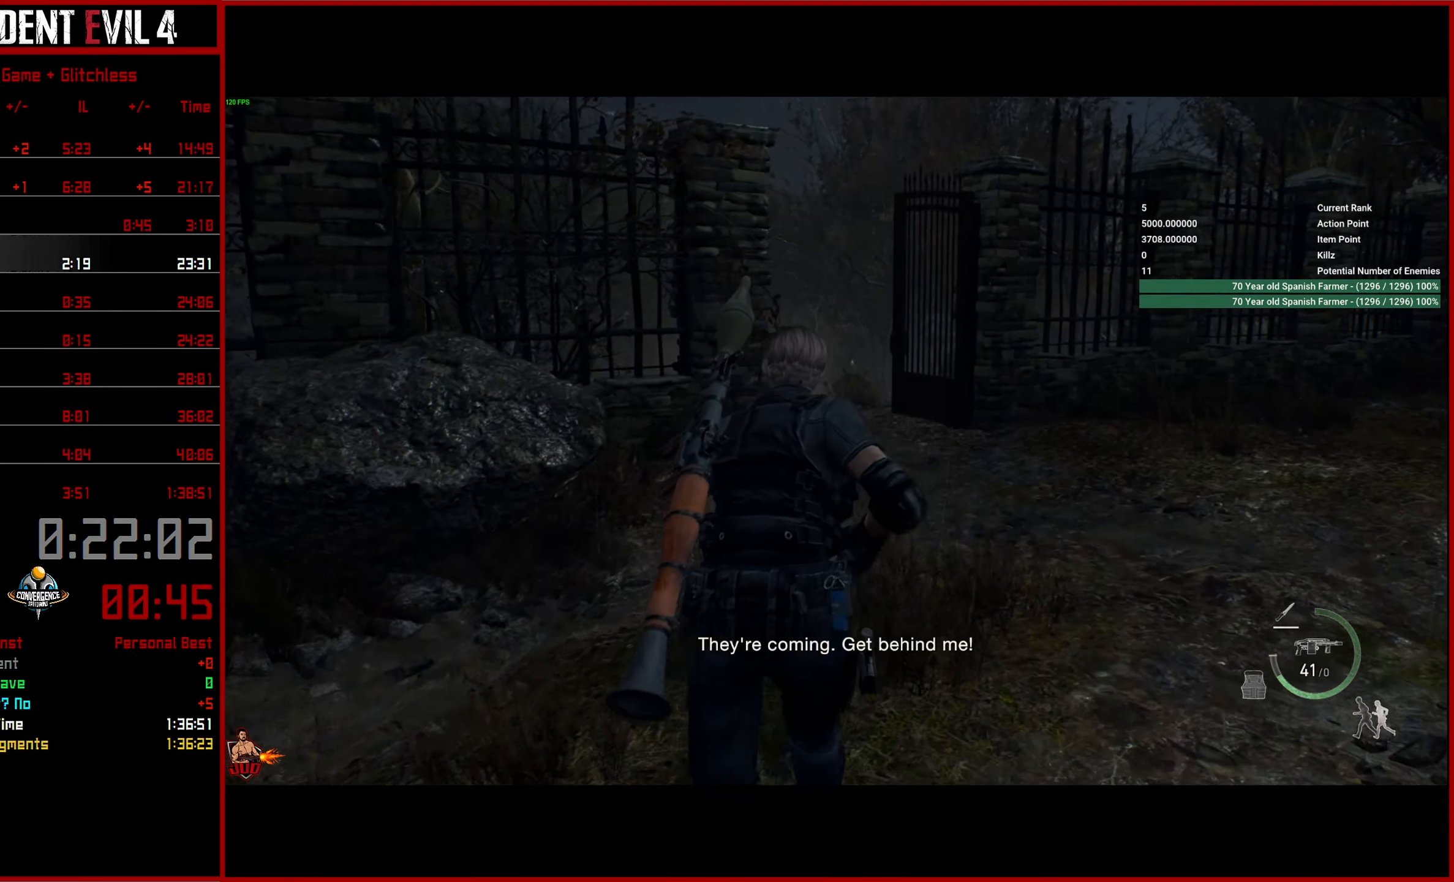
{"buttons": [], "left_stick": "up", "right_stick": "down-left", "events": []}
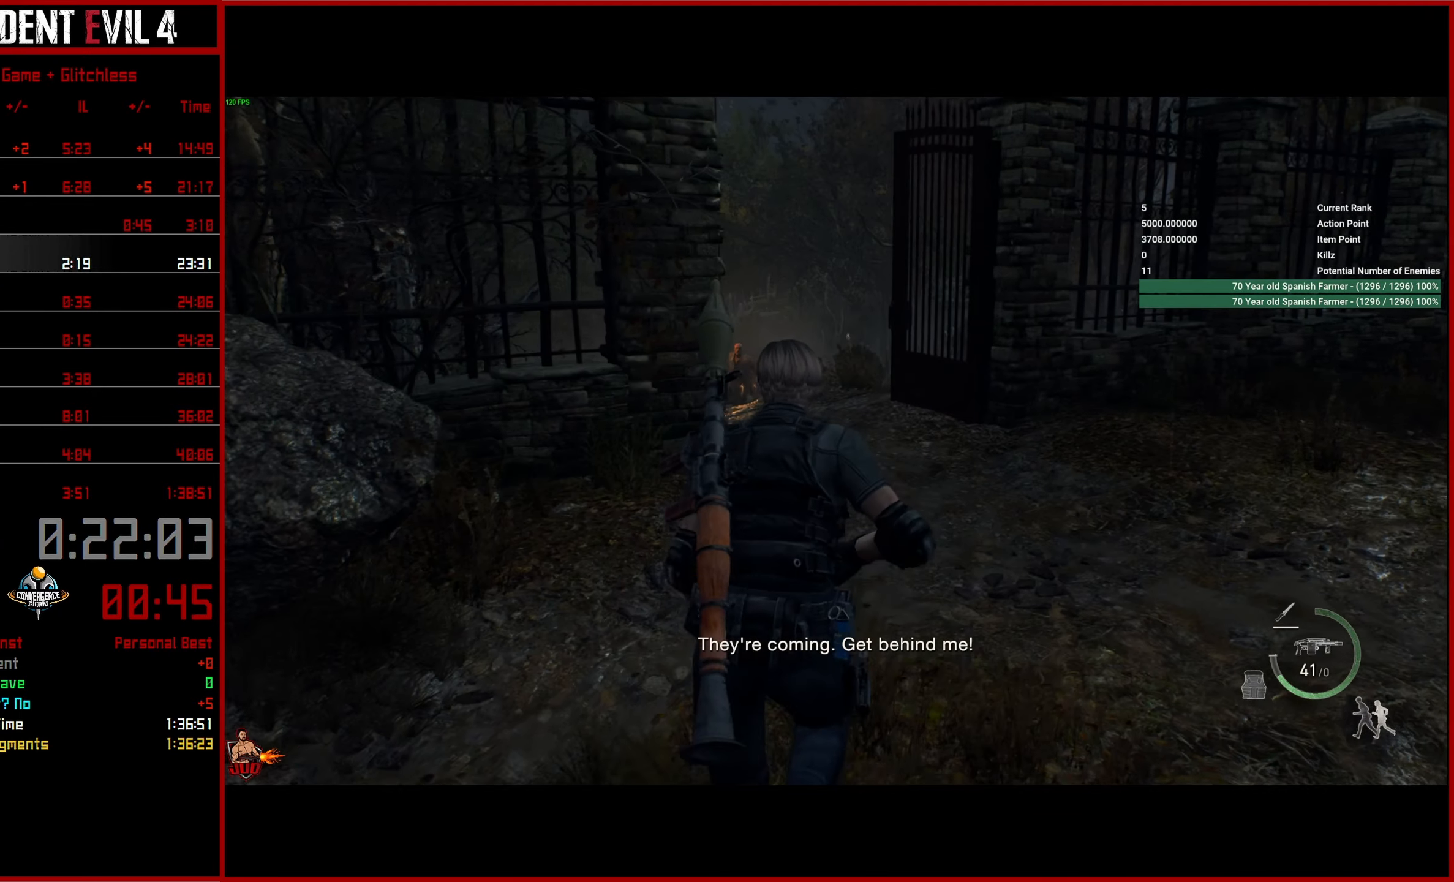
{"buttons": [], "left_stick": "up", "right_stick": "down-left", "events": []}
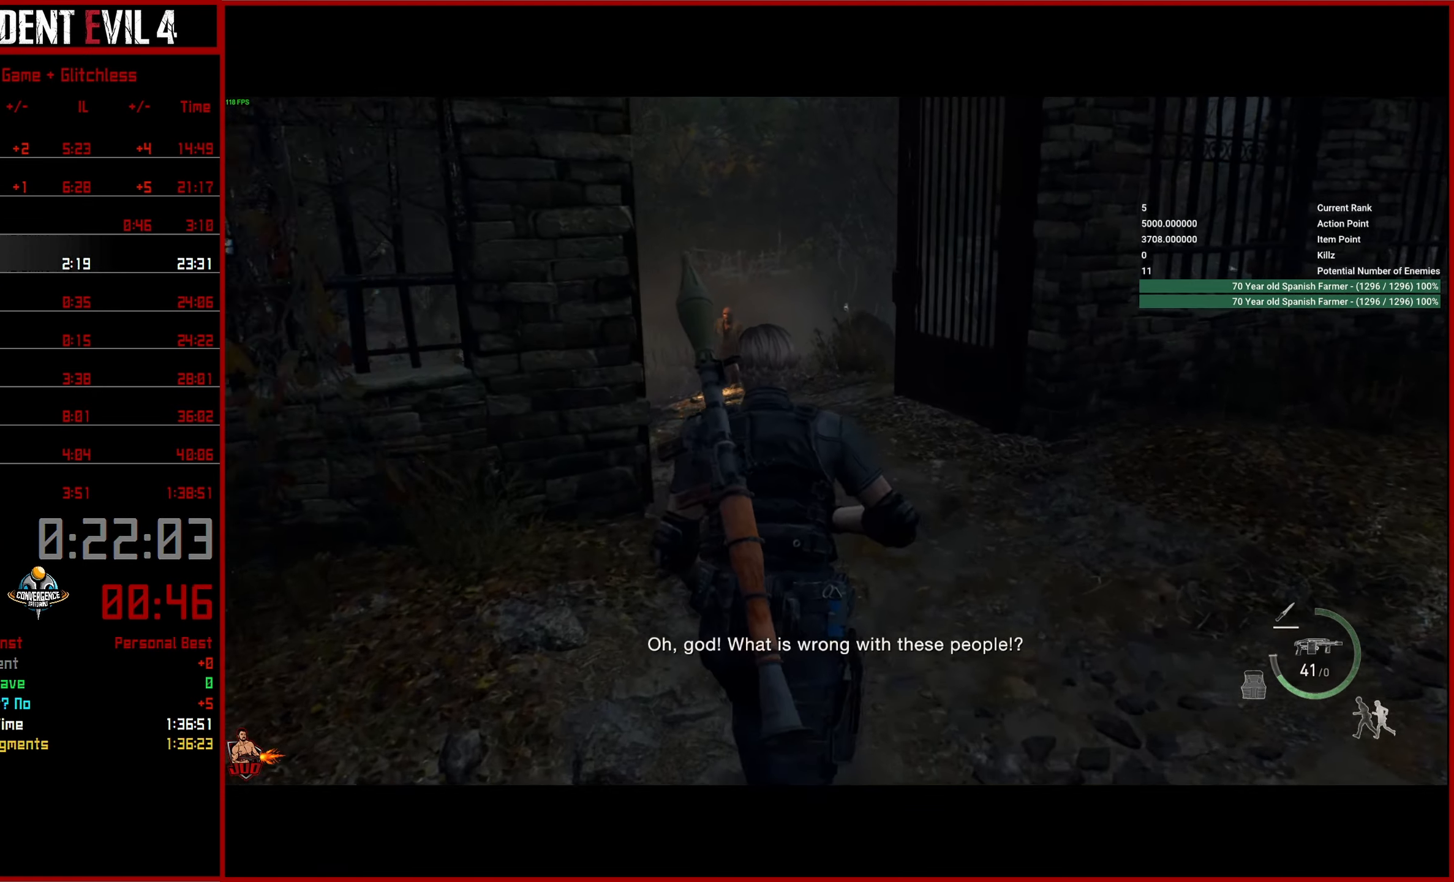
{"buttons": [], "left_stick": "up", "right_stick": "down-left", "events": []}
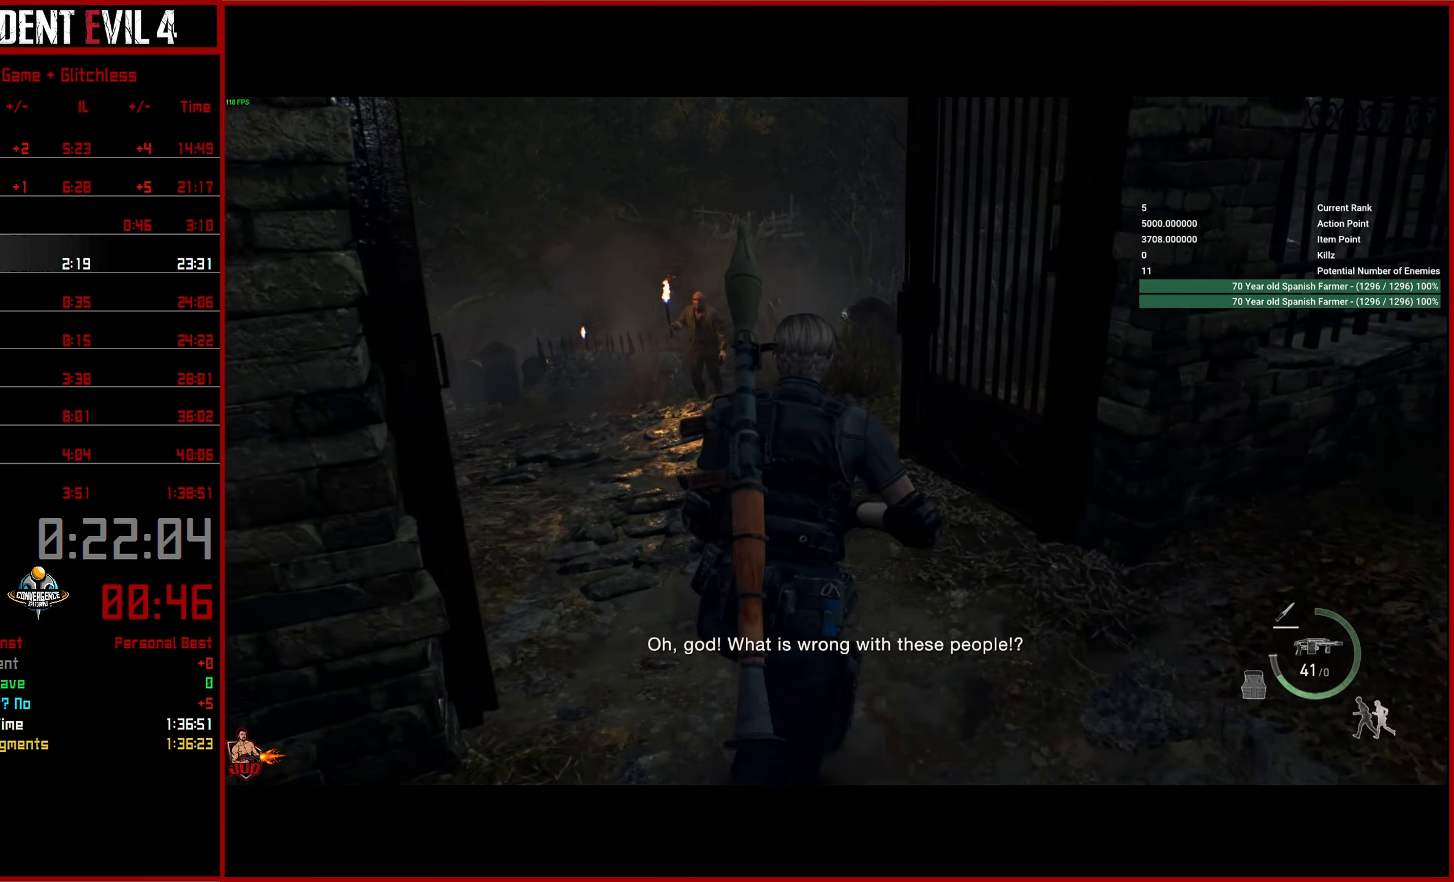
{"buttons": [], "left_stick": "up", "right_stick": "down-left", "events": []}
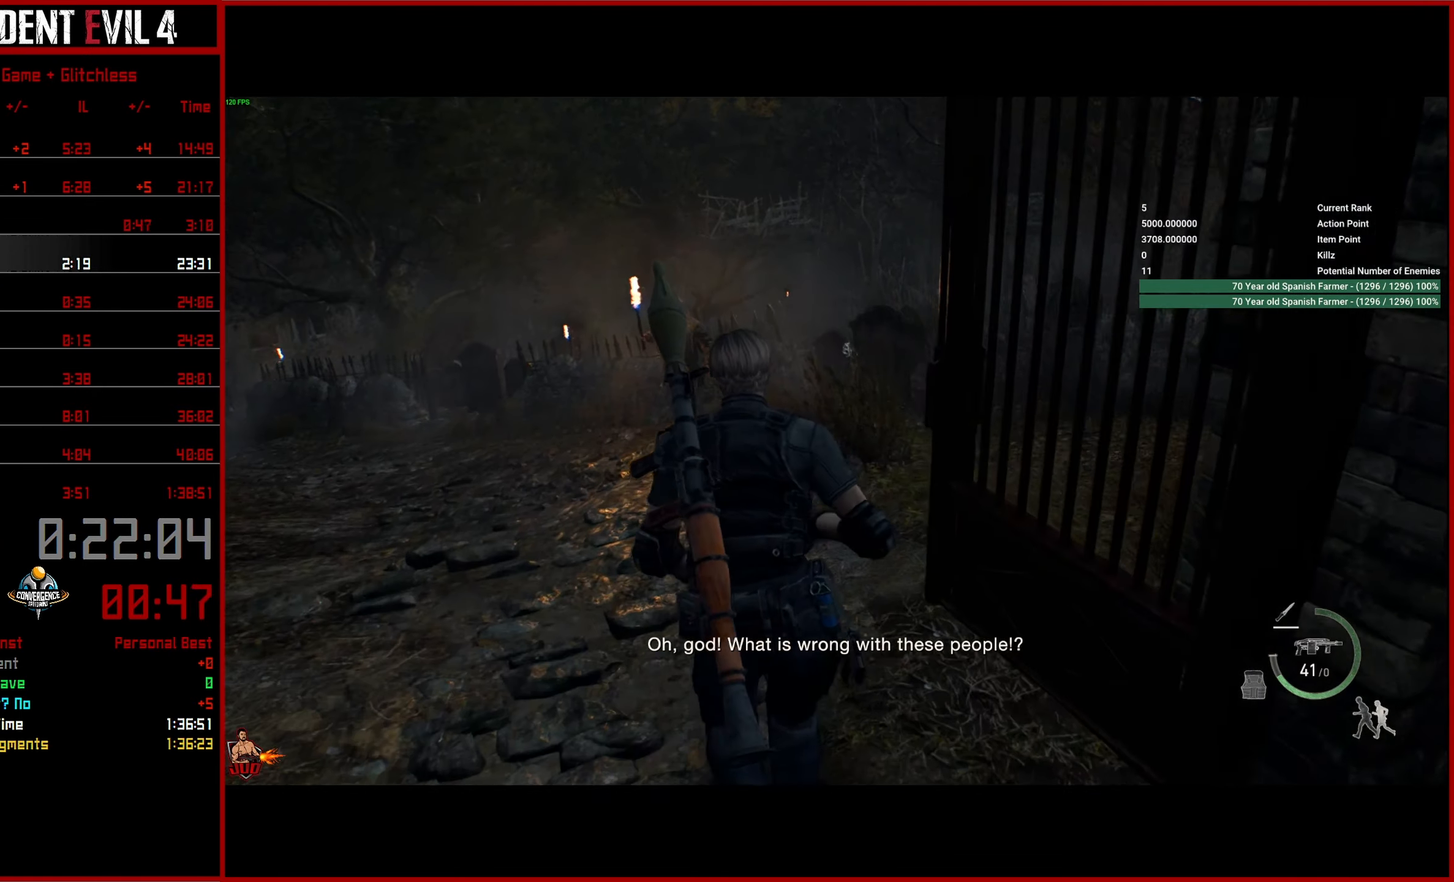
{"buttons": [], "left_stick": "up", "right_stick": "down-left", "events": []}
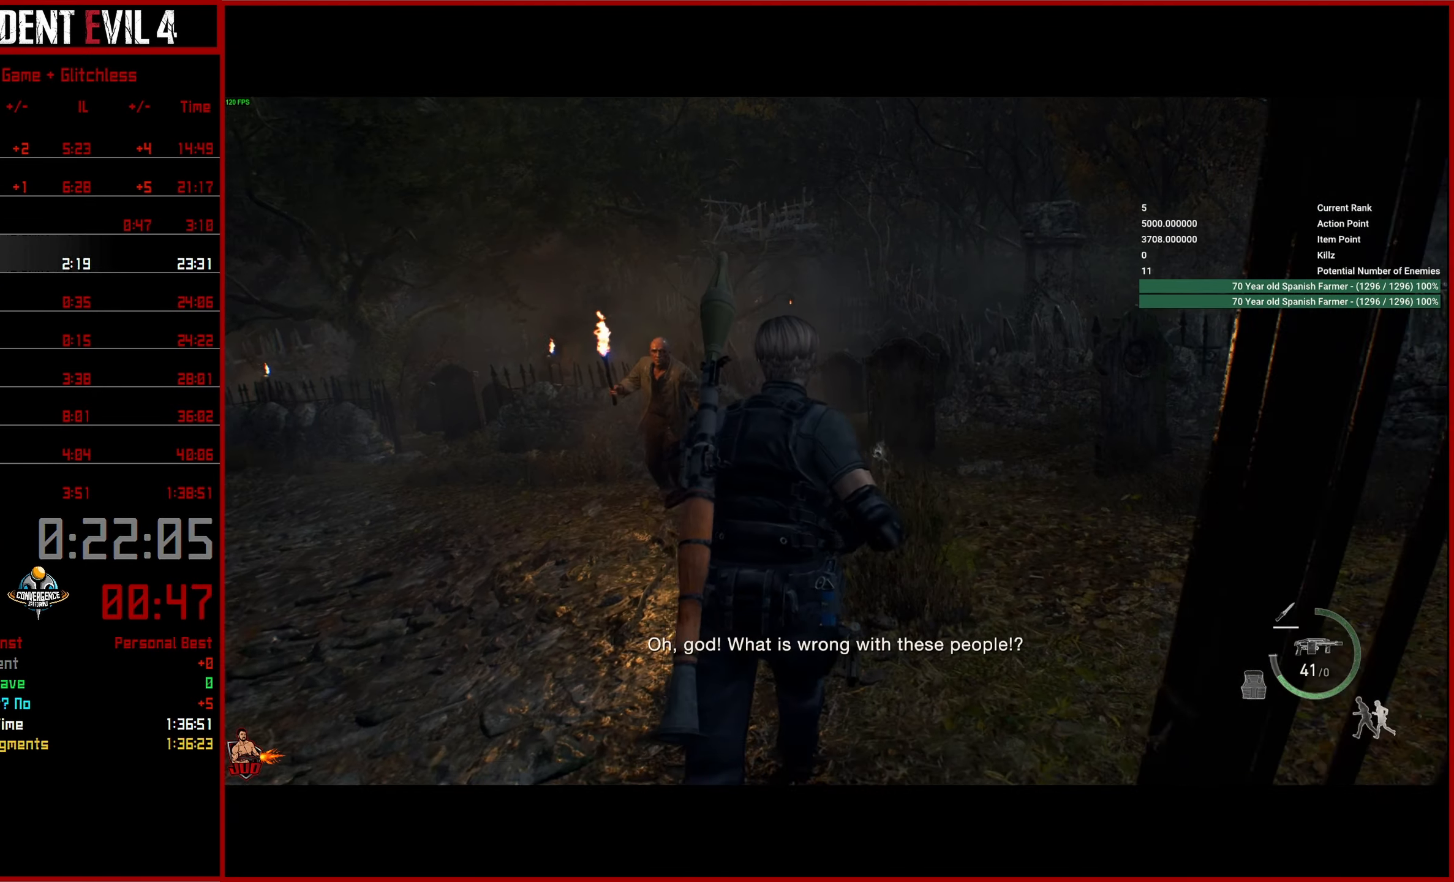
{"buttons": [], "left_stick": "up", "right_stick": "down-left", "events": []}
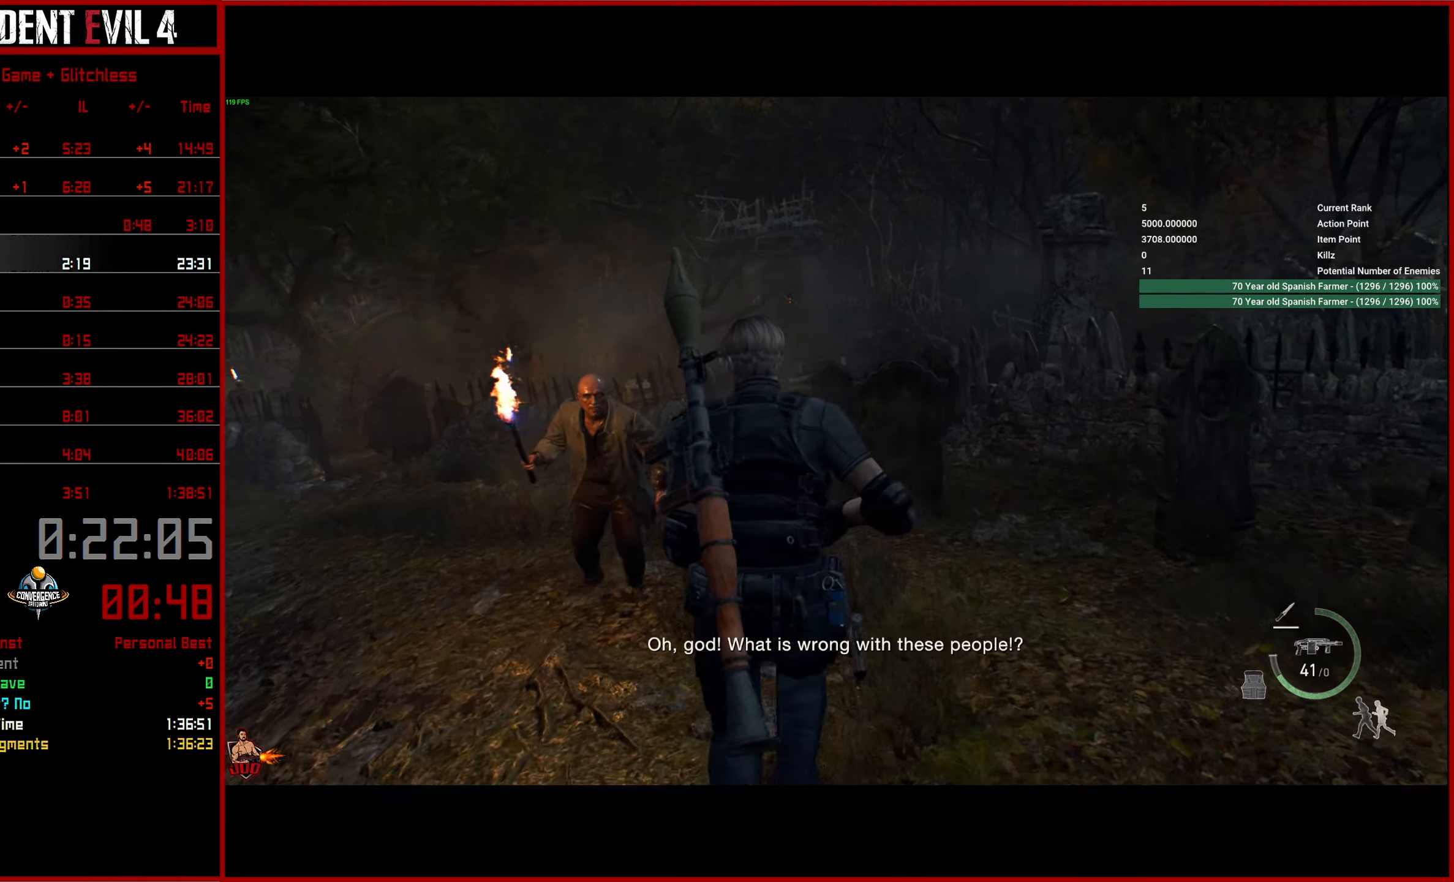
{"buttons": [], "left_stick": "up", "right_stick": "down-left", "events": []}
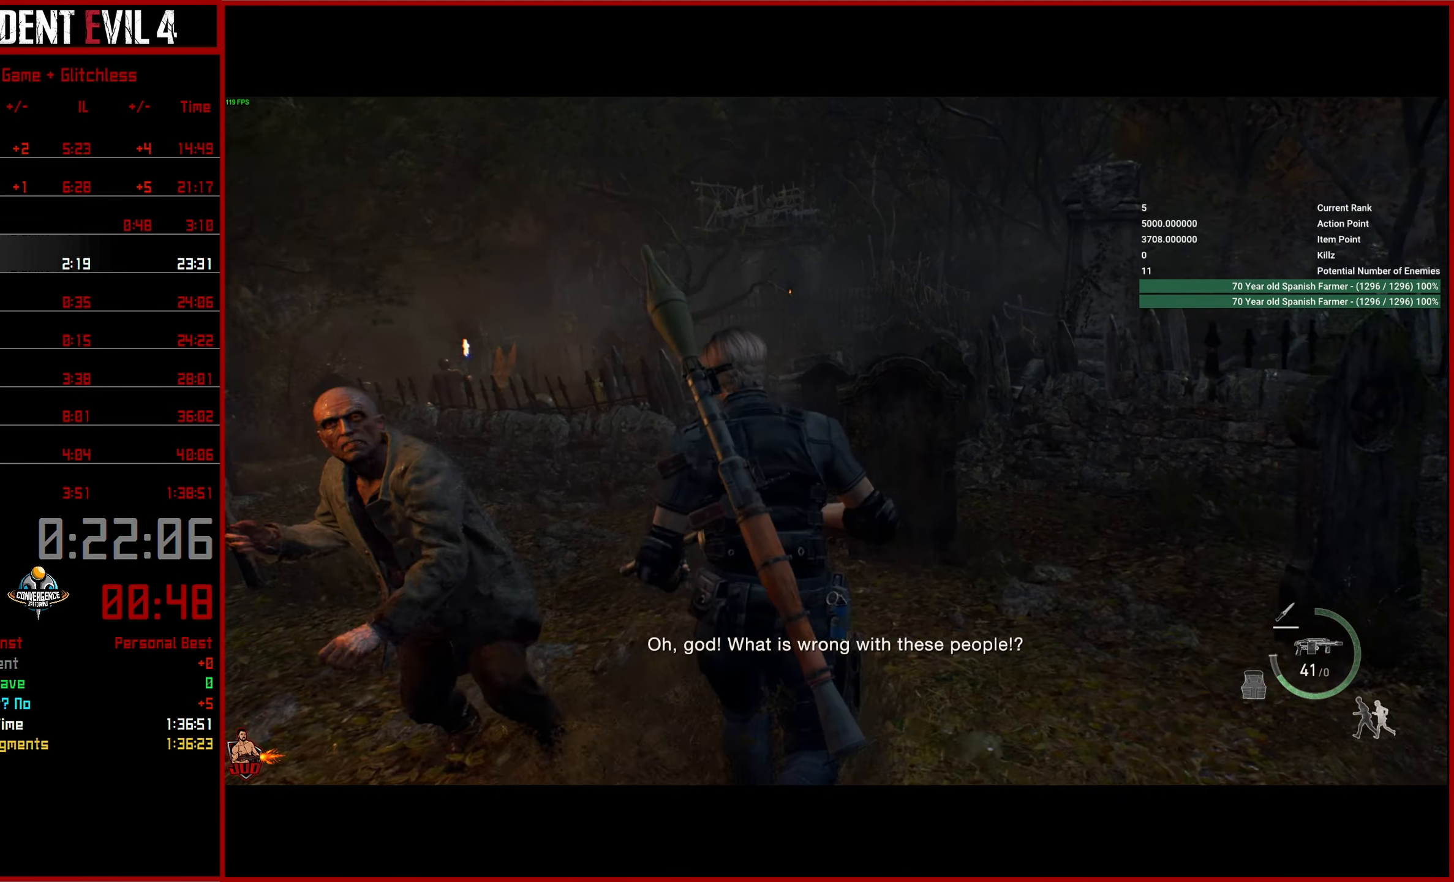
{"buttons": [], "left_stick": "up", "right_stick": "down-left", "events": []}
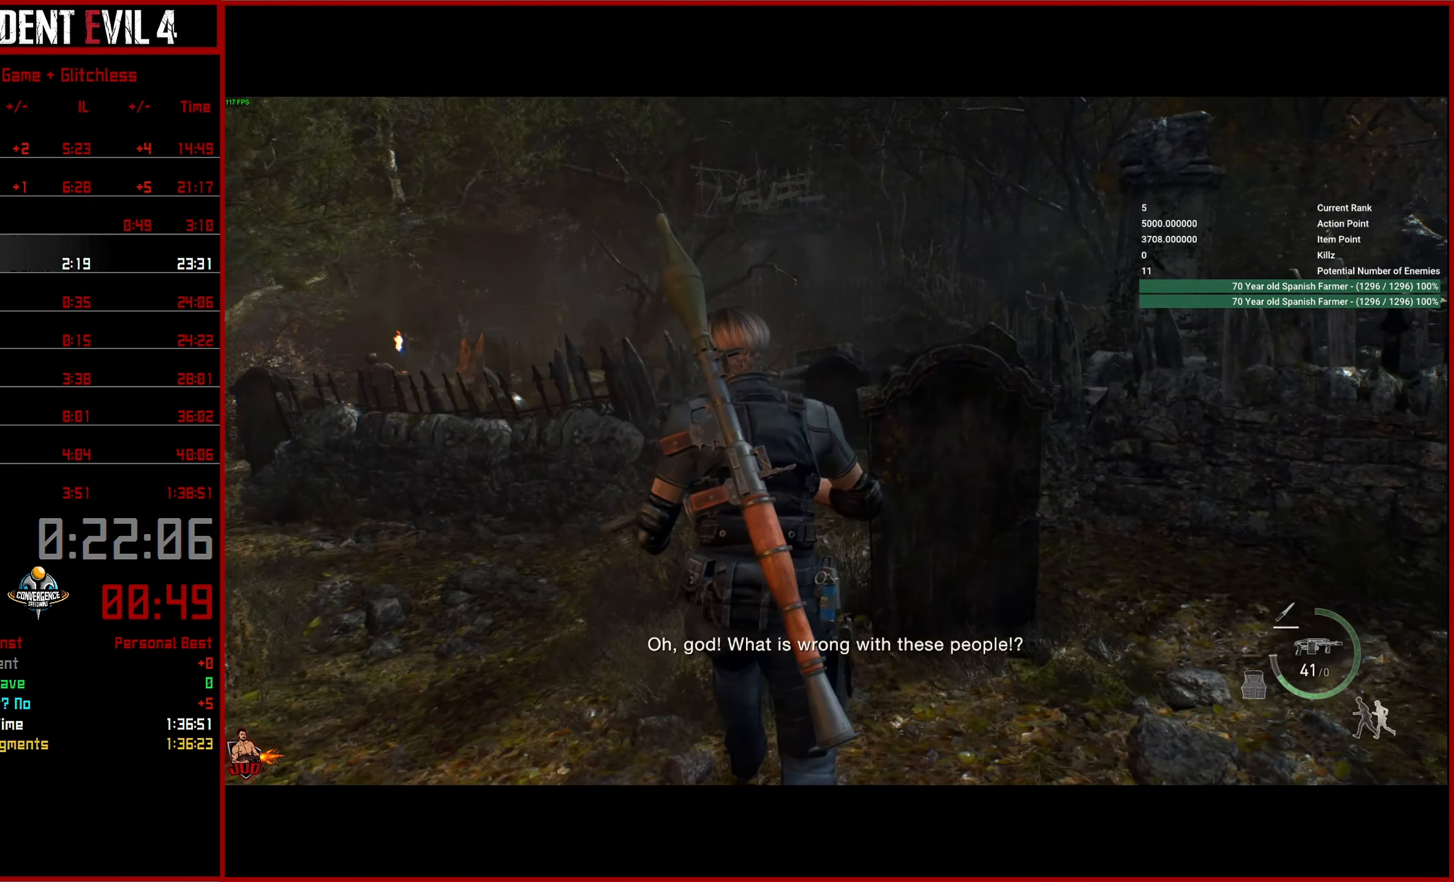
{"buttons": [], "left_stick": "up", "right_stick": "center", "events": [[367, "right_stick", "center"]]}